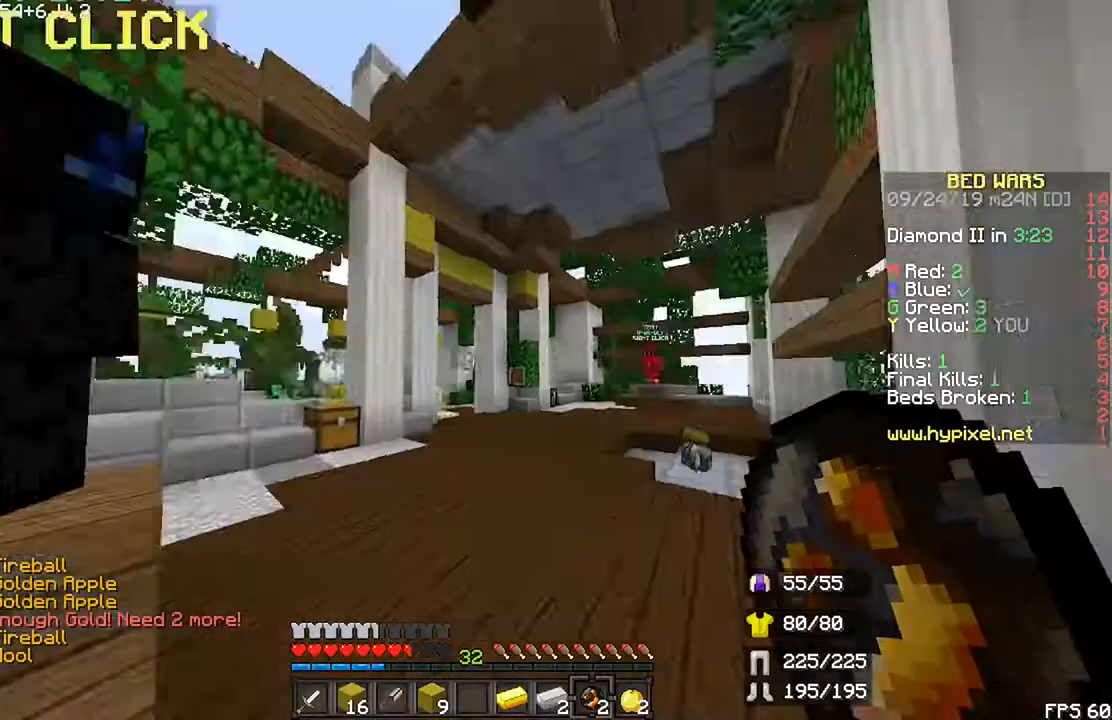
Gameplay with keyboard and mouse; each line is a JSON object with the keys and mouse buttons held at the frame after it. "events" lists presses ("down") and releases ("up") of "down", "left", "r", "right", "shift", "space", "up", "mouse_left" and "mouse_right" between this image and that frame as [ms after this image, input, new state], when the widget could be followed in between. "mouse_left", "mouse_right" = the "left", "right" buttons of the "mouse" list. No other keys are recorded. Fast repeated clicks can show as one long hold. Mouse movement is not recorded.
{"keys": ["r", "space", "up"], "mouse": [], "events": [[133, "r", "down"], [200, "up", "down"], [400, "space", "down"]]}
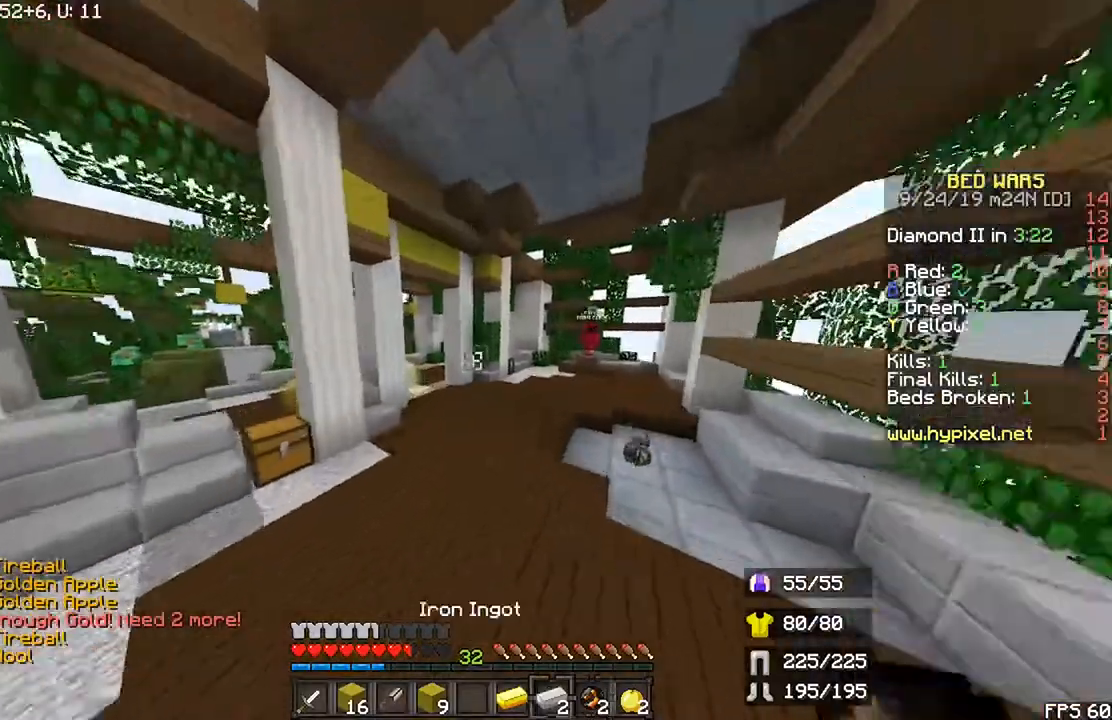
{"keys": ["space", "up"], "mouse": [], "events": [[67, "space", "up"], [300, "space", "down"], [467, "r", "up"]]}
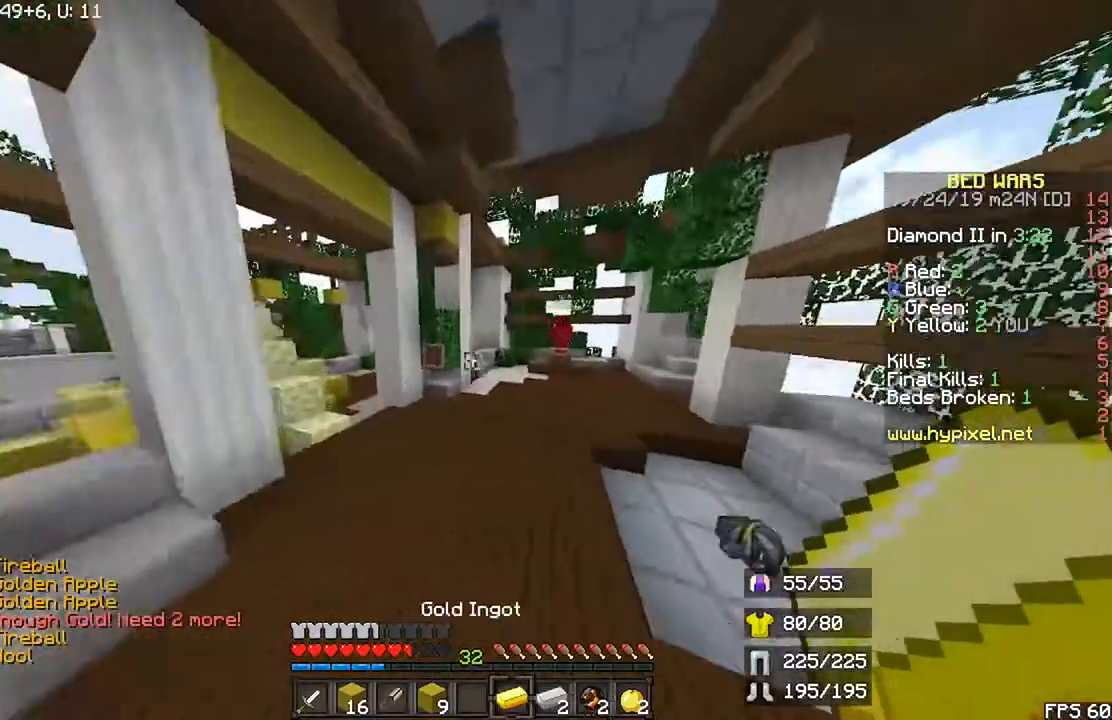
{"keys": ["right", "up"], "mouse": [], "events": [[133, "right", "down"], [367, "space", "up"]]}
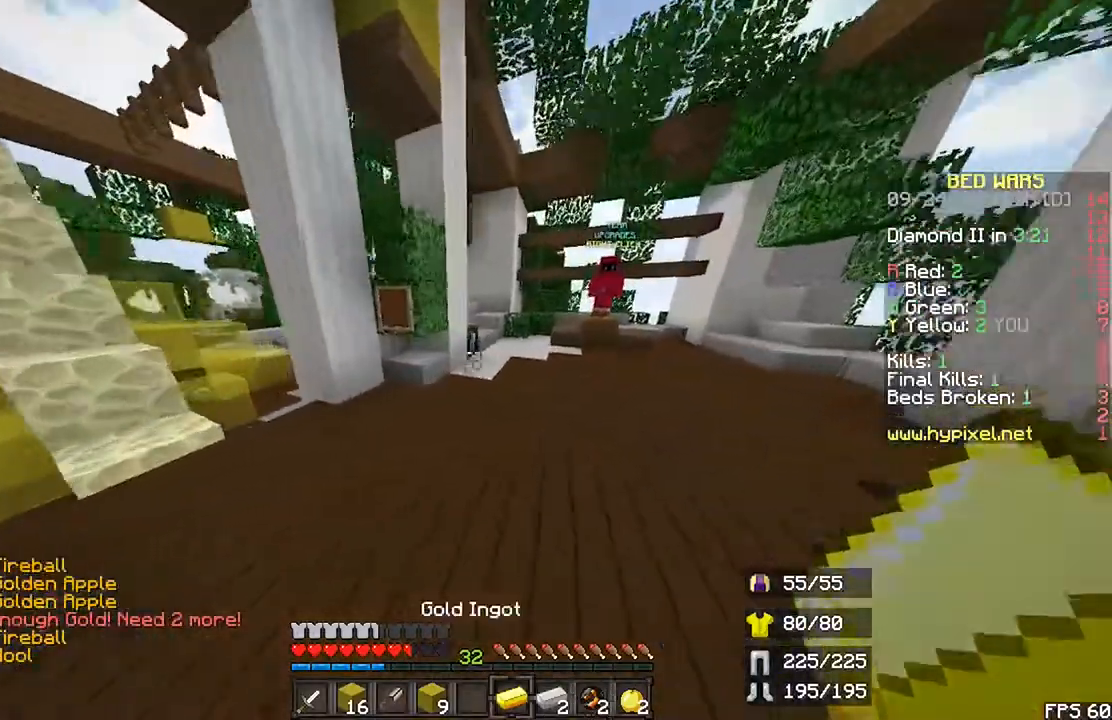
{"keys": [], "mouse": ["right"], "events": [[333, "right", "up"], [367, "mouse_right", "down"], [500, "up", "up"]]}
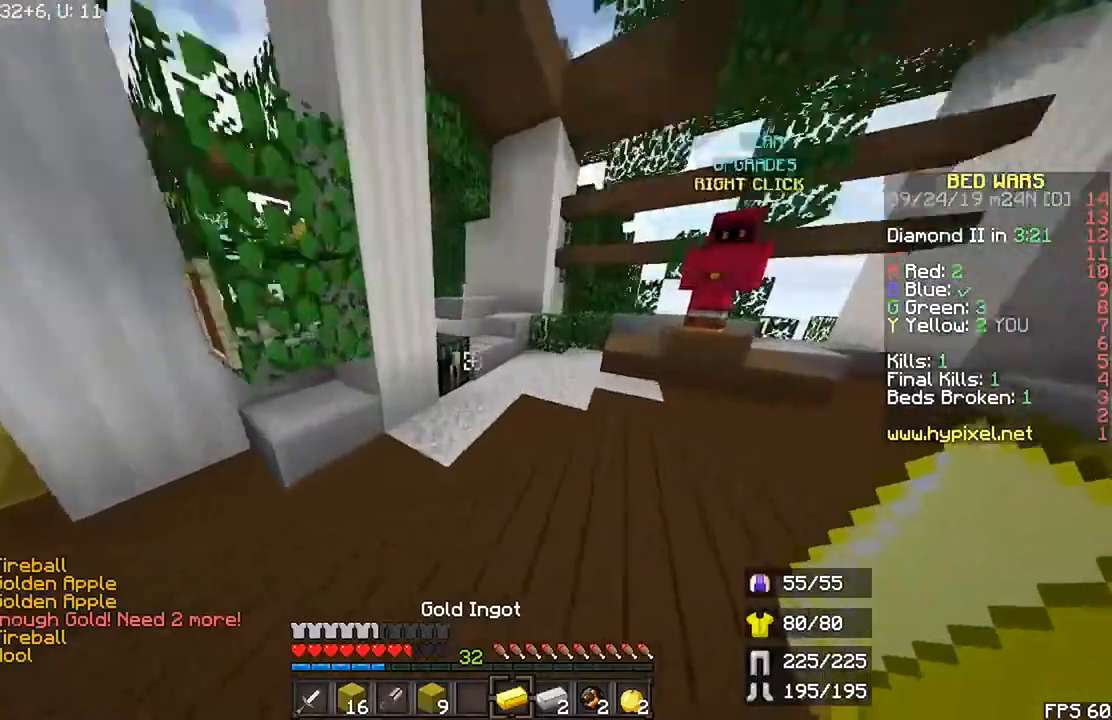
{"keys": [], "mouse": [], "events": [[33, "mouse_right", "up"], [200, "shift", "down"], [433, "shift", "up"]]}
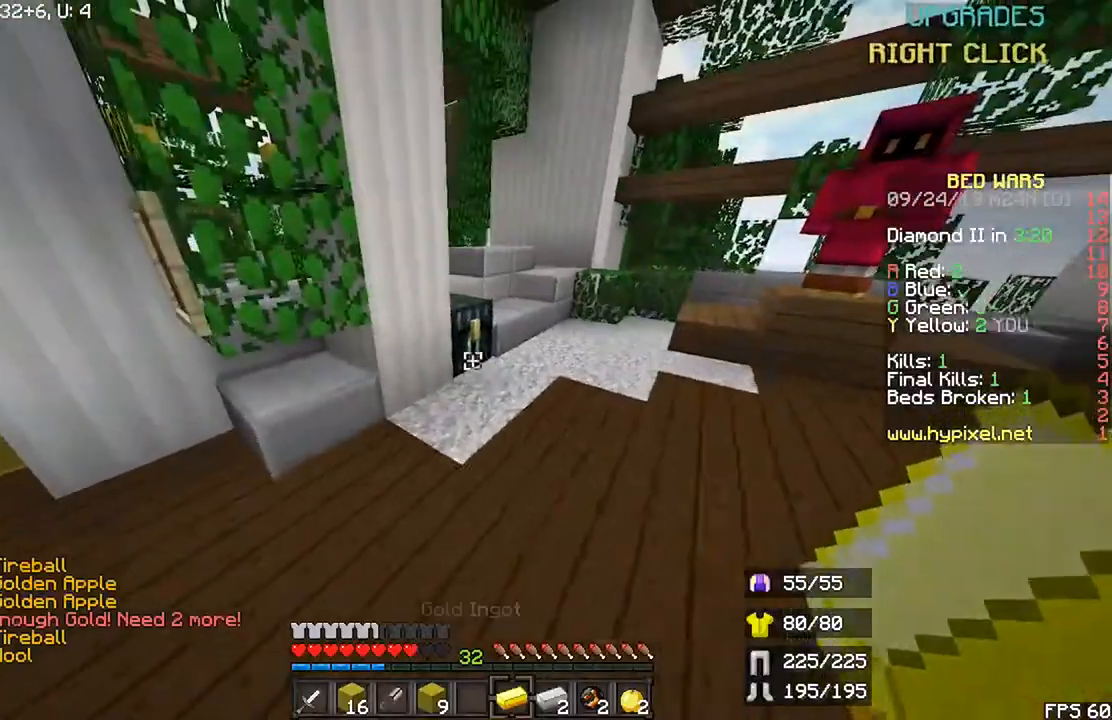
{"keys": [], "mouse": []}
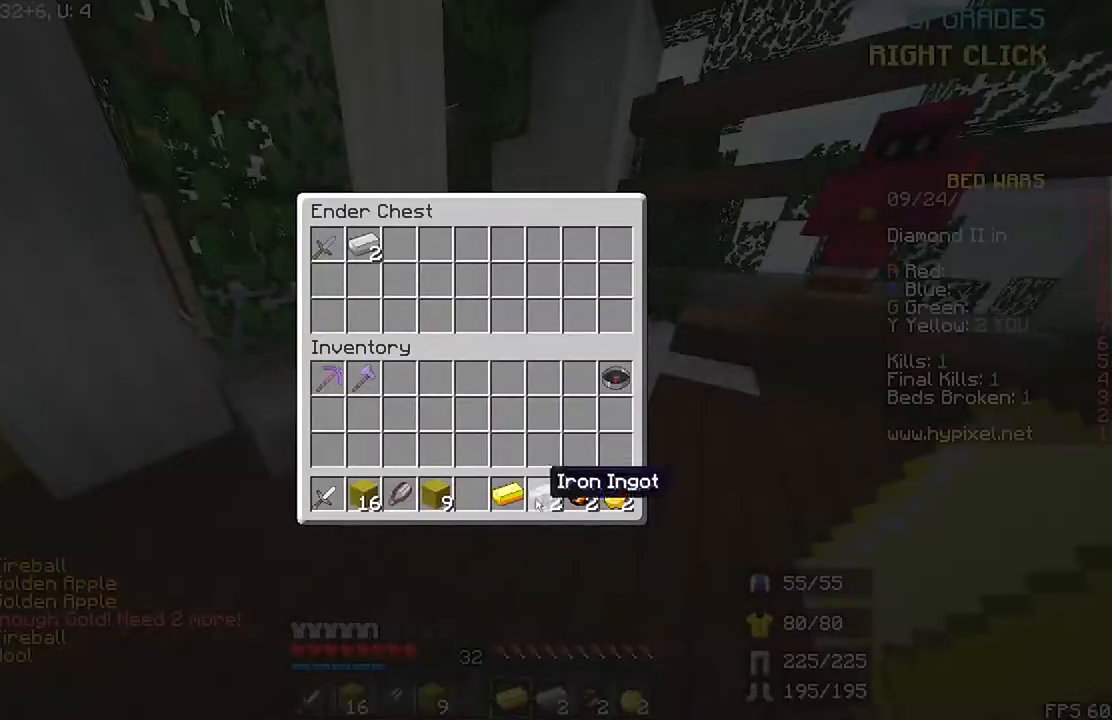
{"keys": [], "mouse": [], "events": []}
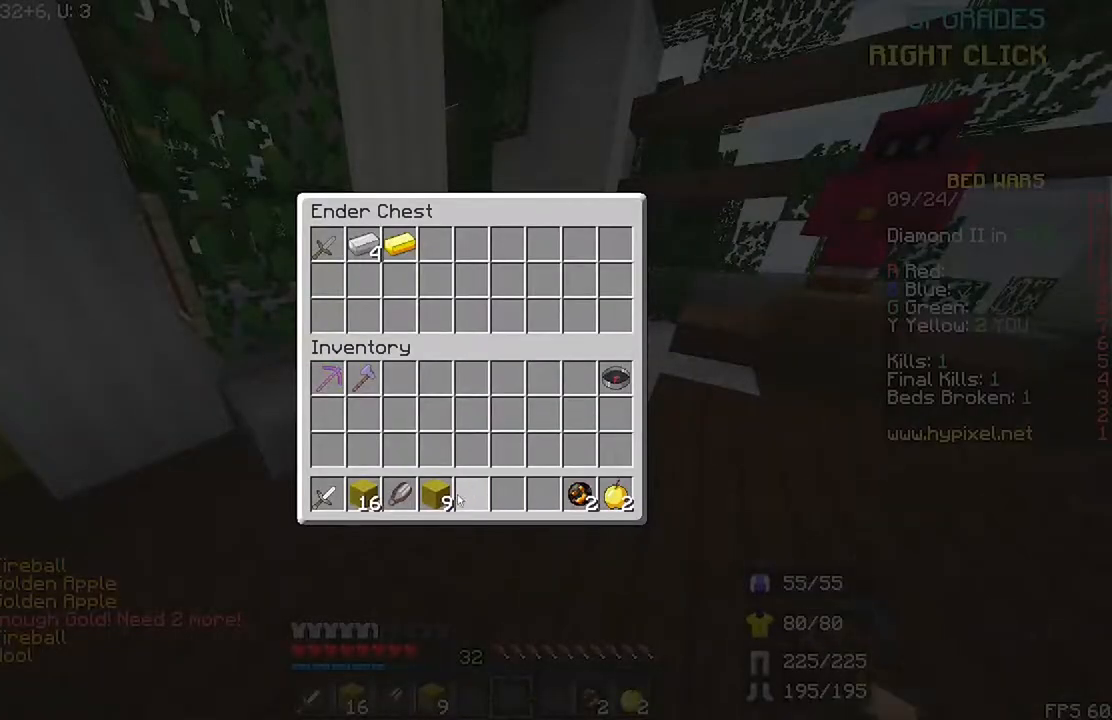
{"keys": [], "mouse": [], "events": []}
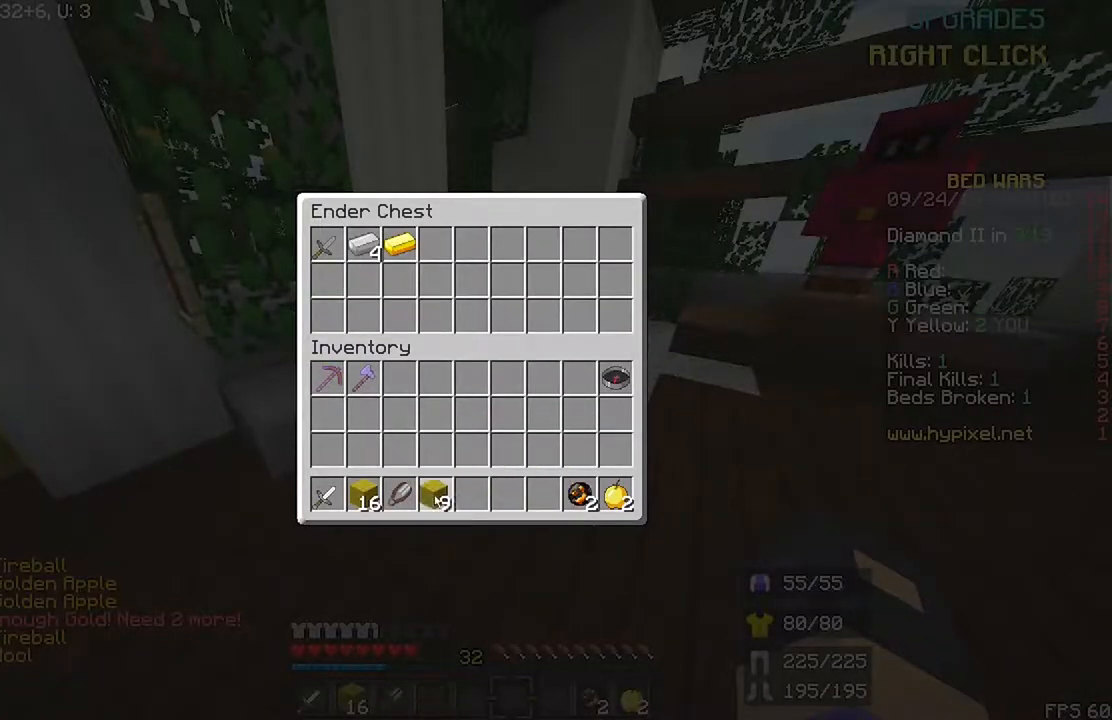
{"keys": [], "mouse": [], "events": []}
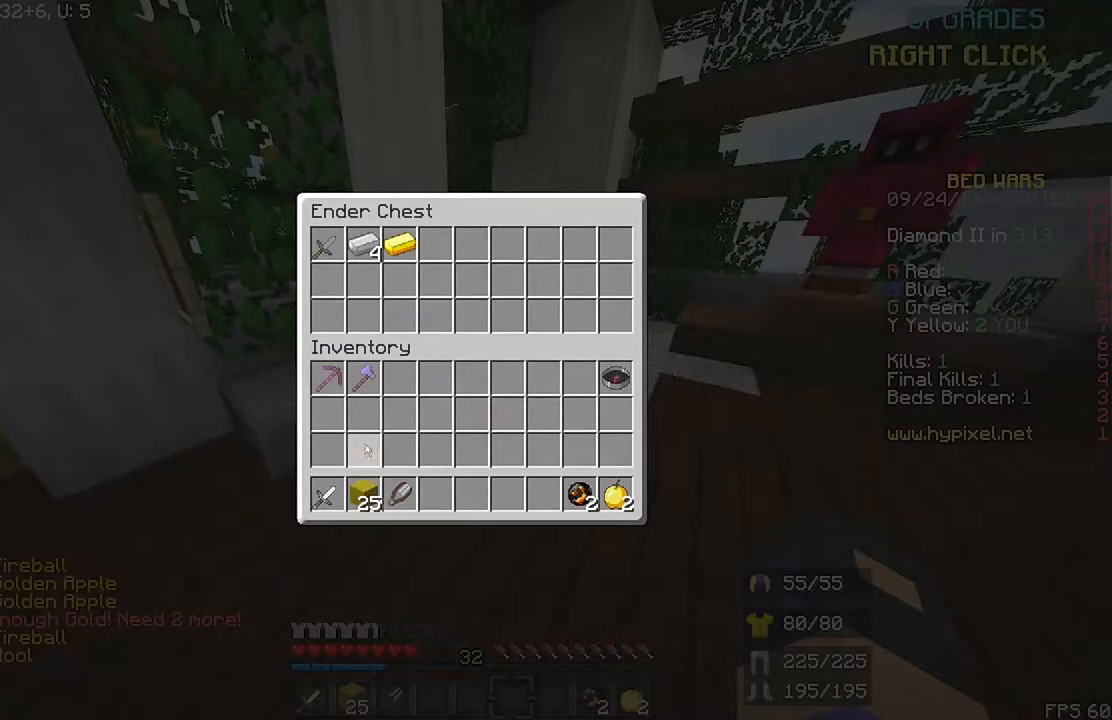
{"keys": [], "mouse": [], "events": []}
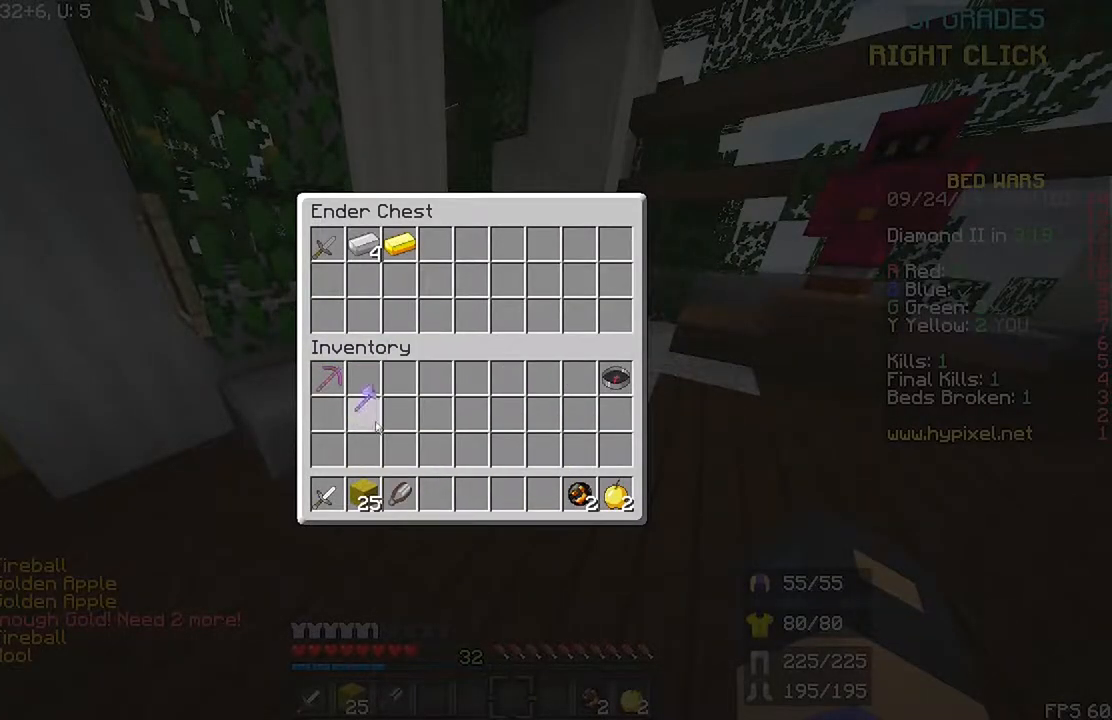
{"keys": [], "mouse": [], "events": []}
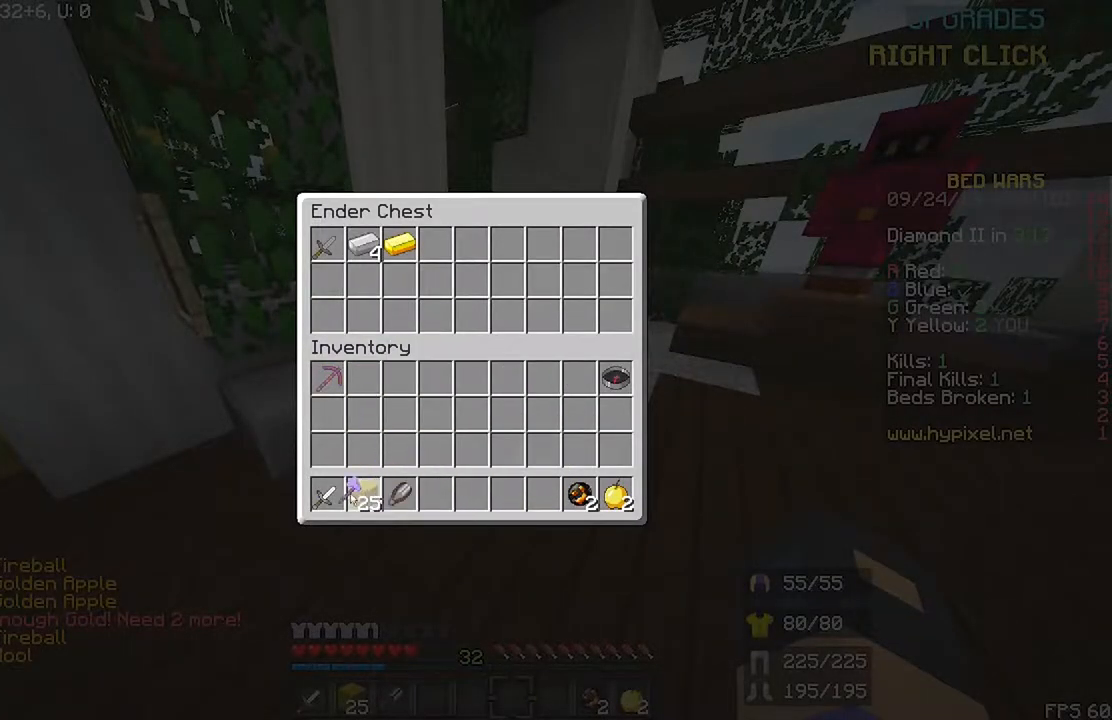
{"keys": [], "mouse": [], "events": []}
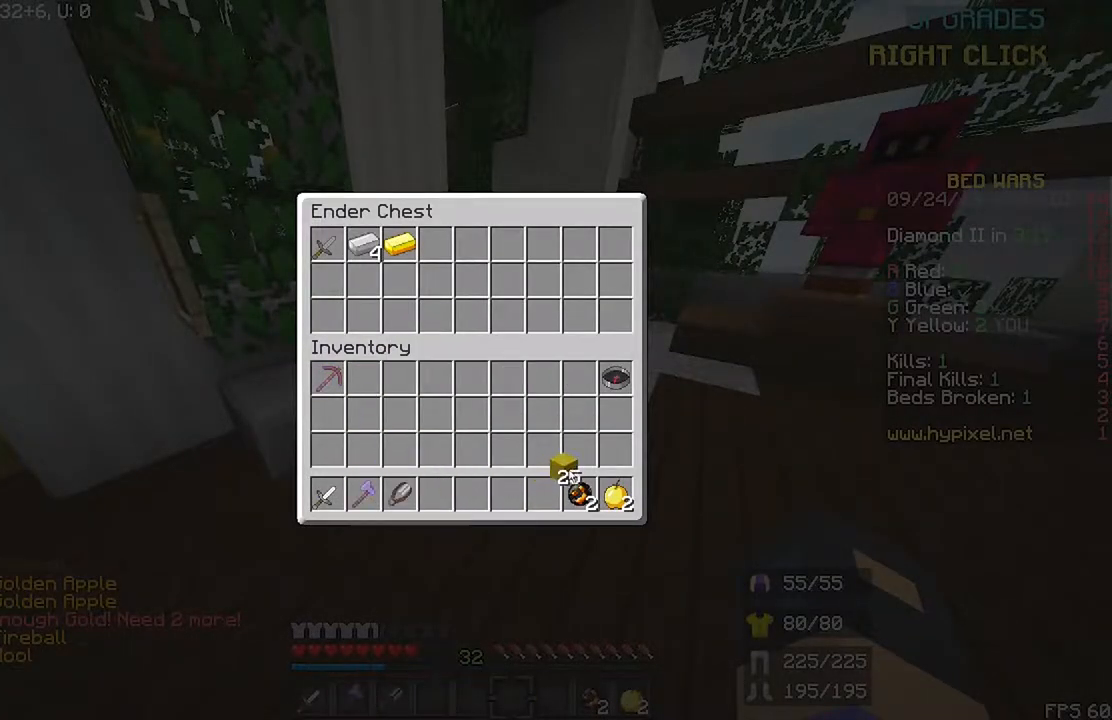
{"keys": [], "mouse": [], "events": []}
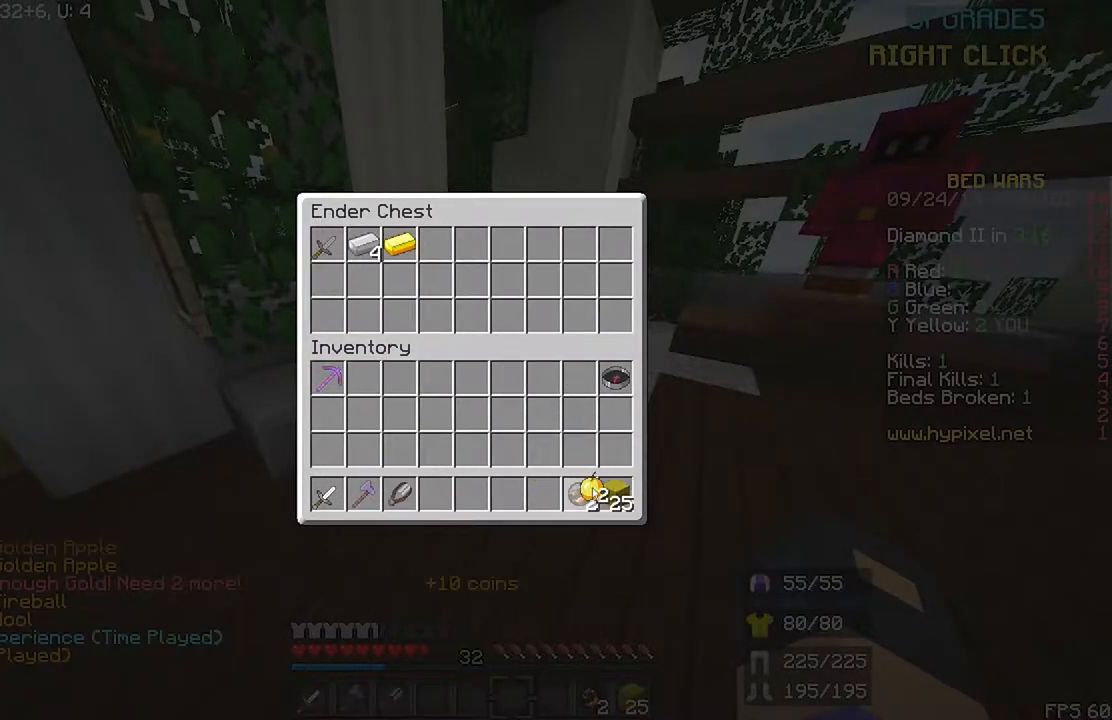
{"keys": [], "mouse": [], "events": []}
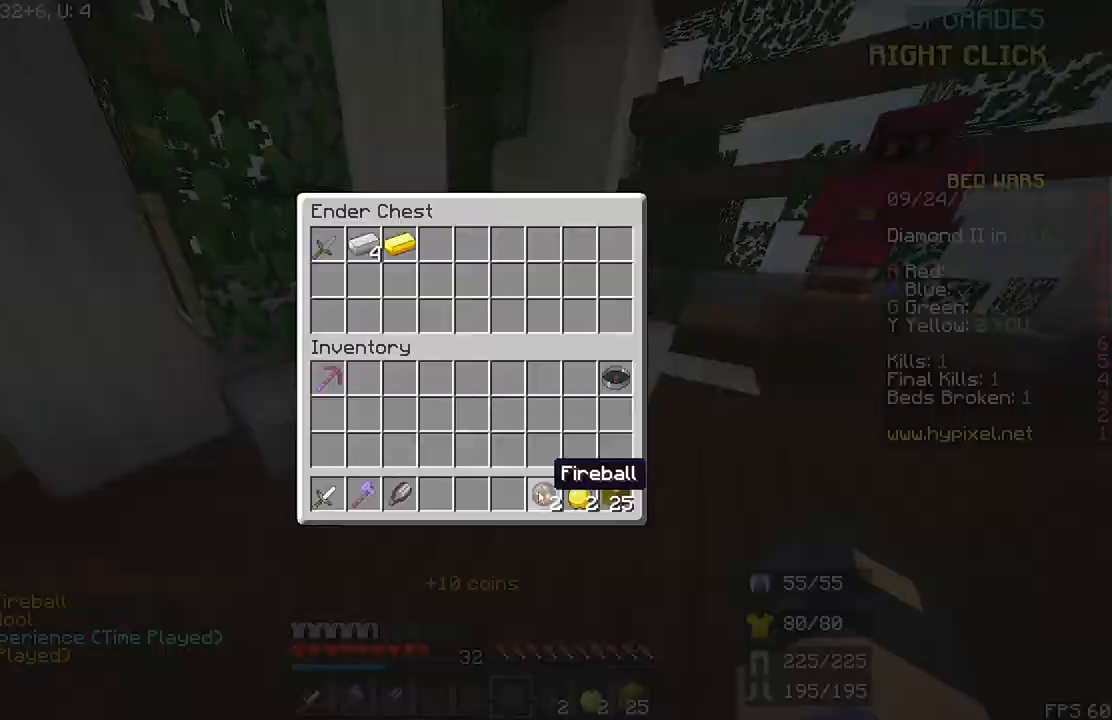
{"keys": ["r", "up"], "mouse": [], "events": [[467, "r", "down"], [467, "up", "down"]]}
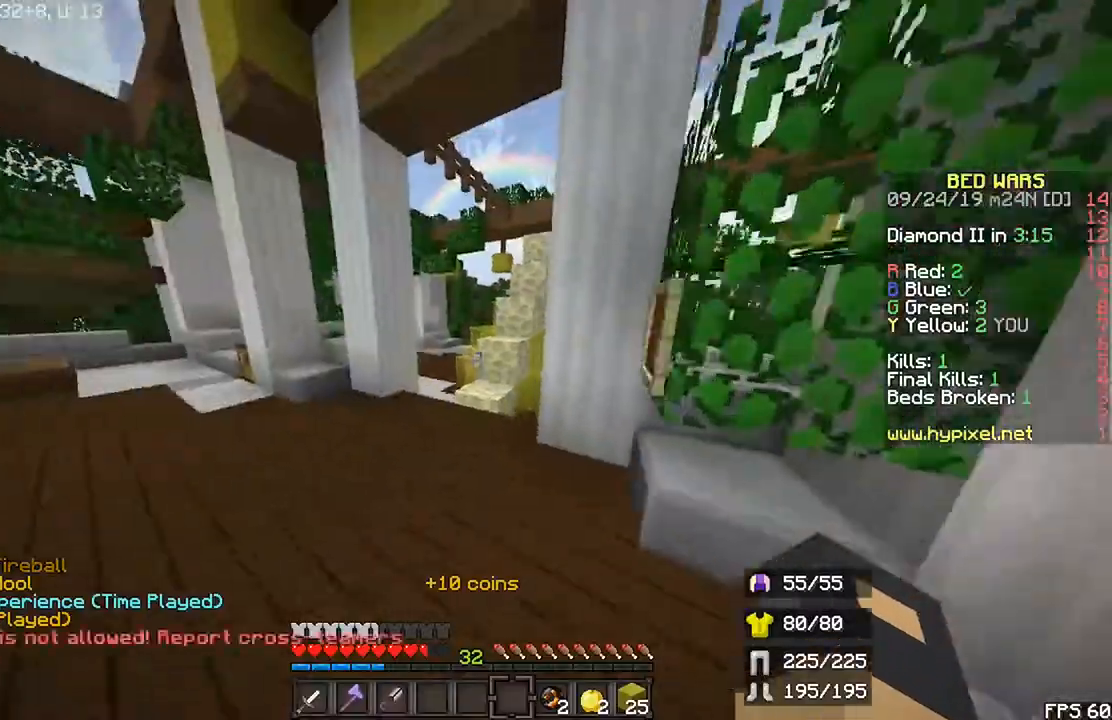
{"keys": ["r", "up"], "mouse": [], "events": [[33, "left", "down"], [300, "left", "up"], [300, "space", "down"], [500, "space", "up"]]}
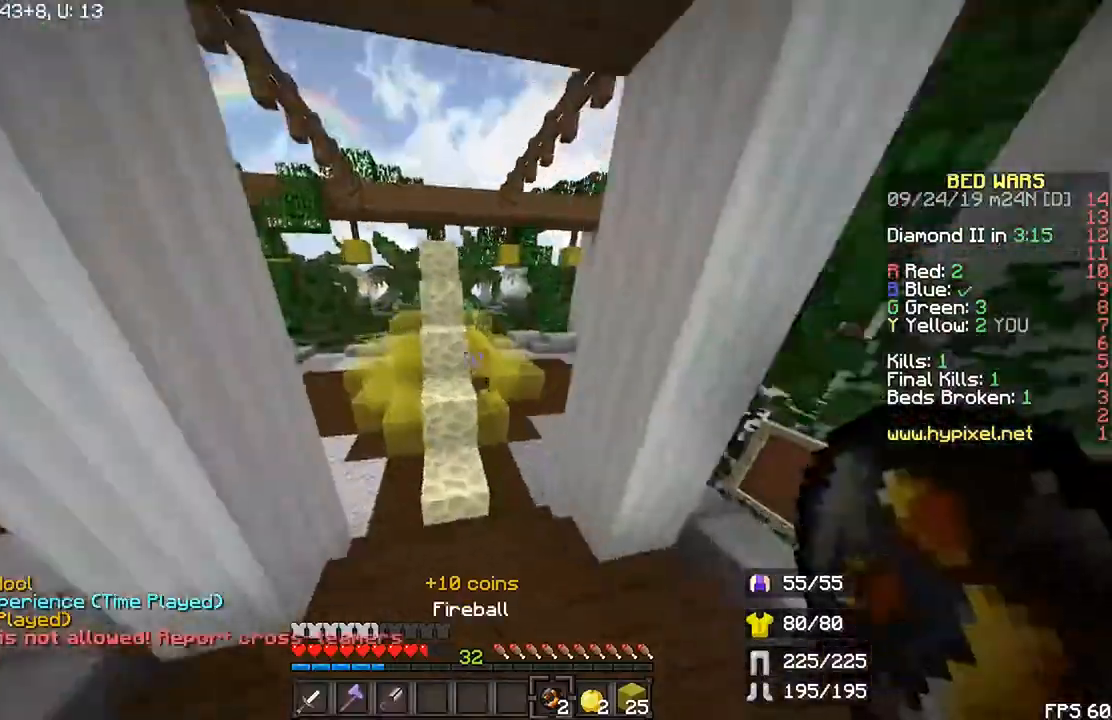
{"keys": ["left", "r", "space", "up"], "mouse": [], "events": [[300, "space", "down"], [367, "left", "down"]]}
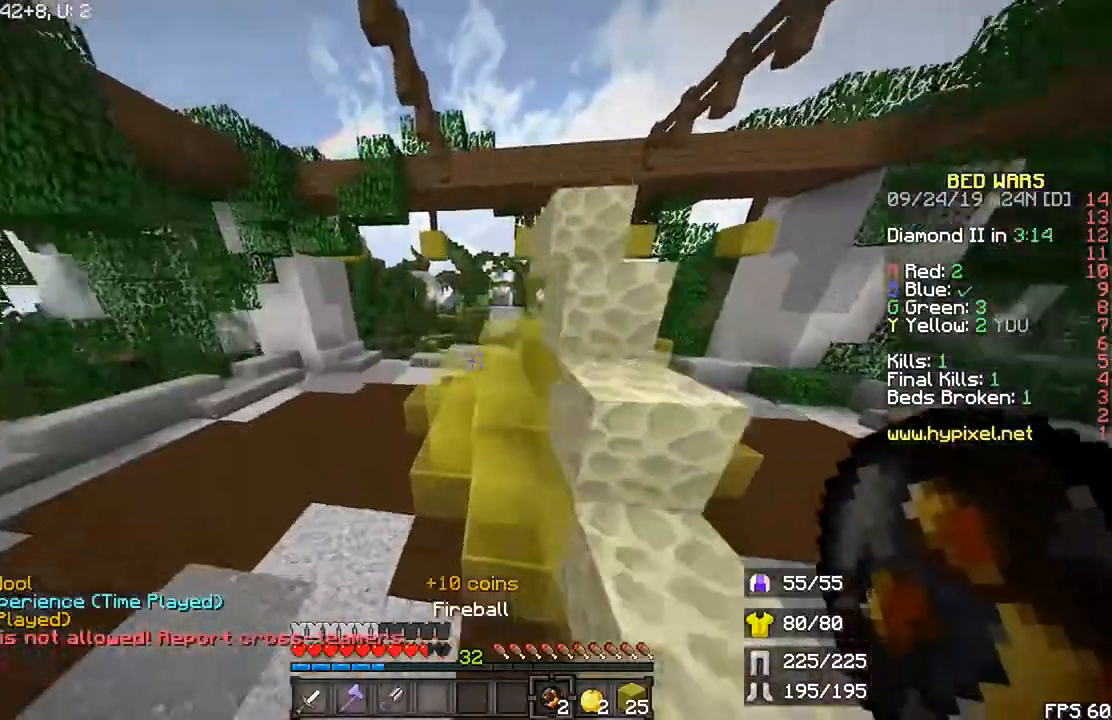
{"keys": ["left", "r", "space", "up"], "mouse": [], "events": [[200, "space", "up"], [500, "space", "down"]]}
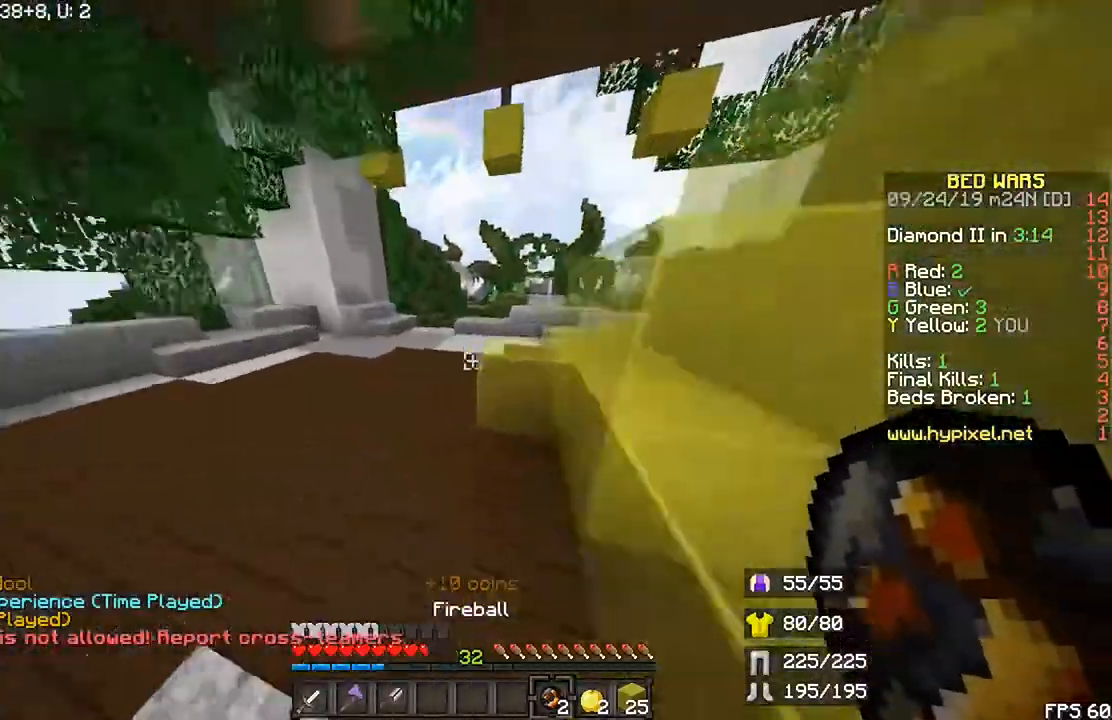
{"keys": ["r", "up"], "mouse": [], "events": [[233, "space", "up"], [433, "left", "up"]]}
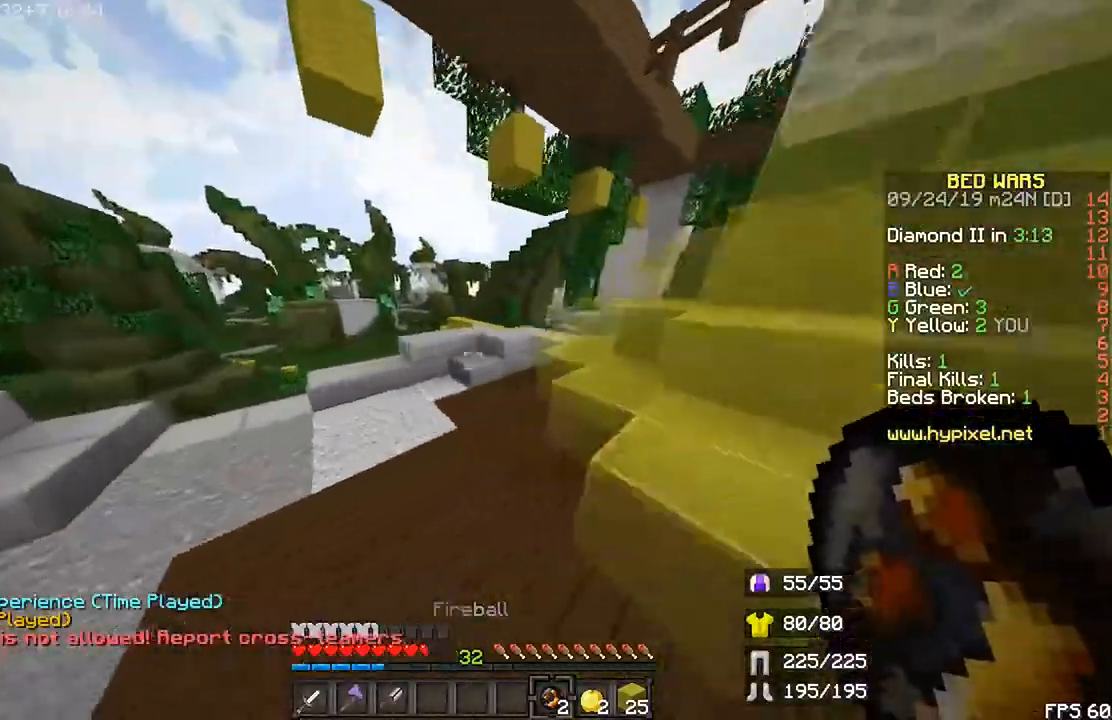
{"keys": [], "mouse": [], "events": [[100, "space", "down"], [233, "left", "down"], [367, "left", "up"], [367, "space", "up"], [400, "r", "up"], [400, "up", "up"]]}
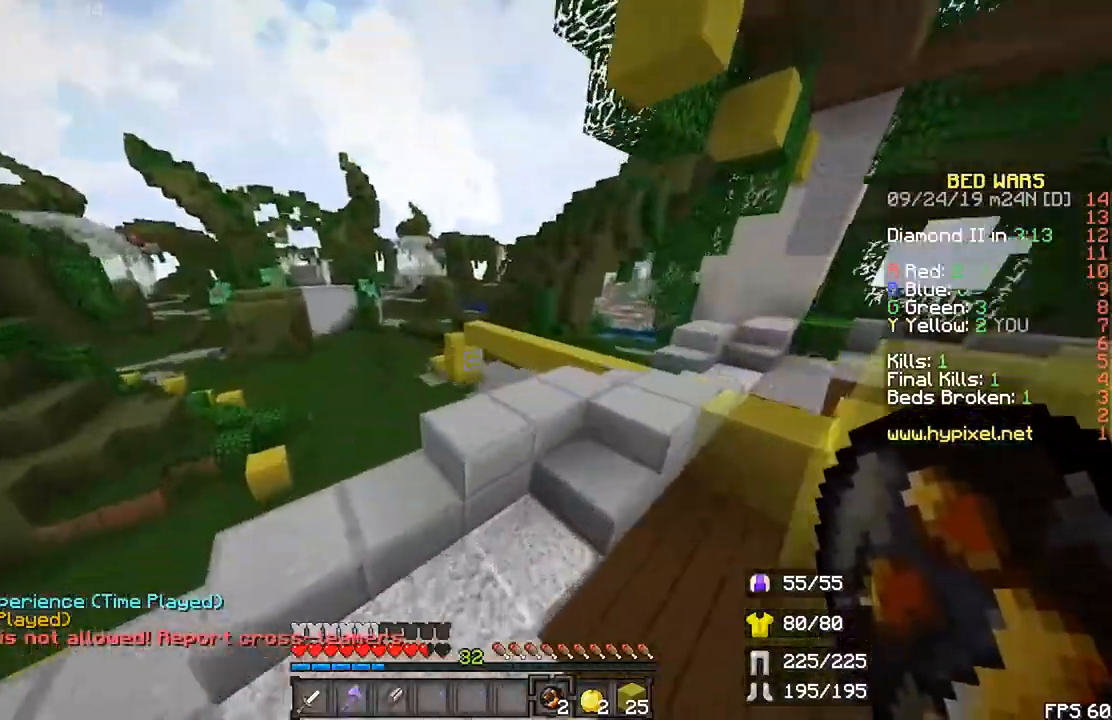
{"keys": [], "mouse": [], "events": []}